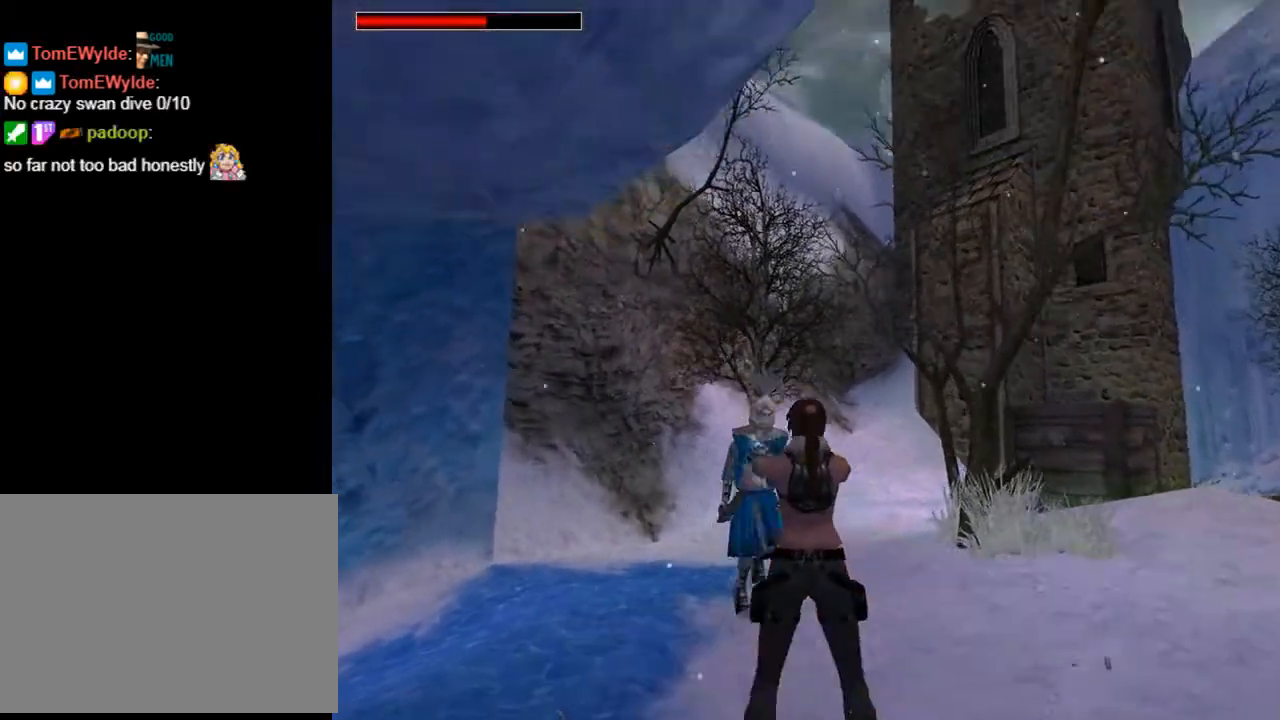
Gameplay with a controller (PlayStation layout); each line is a JSON object with the inputs held at the frame after it. "events" lists button and stick changes between this image and that frame as [ms after this image, input, new state], when the widget could be followed in between. Not read: L1.
{"buttons": ["CROSS", "CIRCLE", "DPAD_UP"], "left_stick": "center", "right_stick": "center", "events": [[167, "SQUARE", "down"], [200, "DPAD_UP", "down"], [300, "SQUARE", "up"], [333, "CIRCLE", "down"]]}
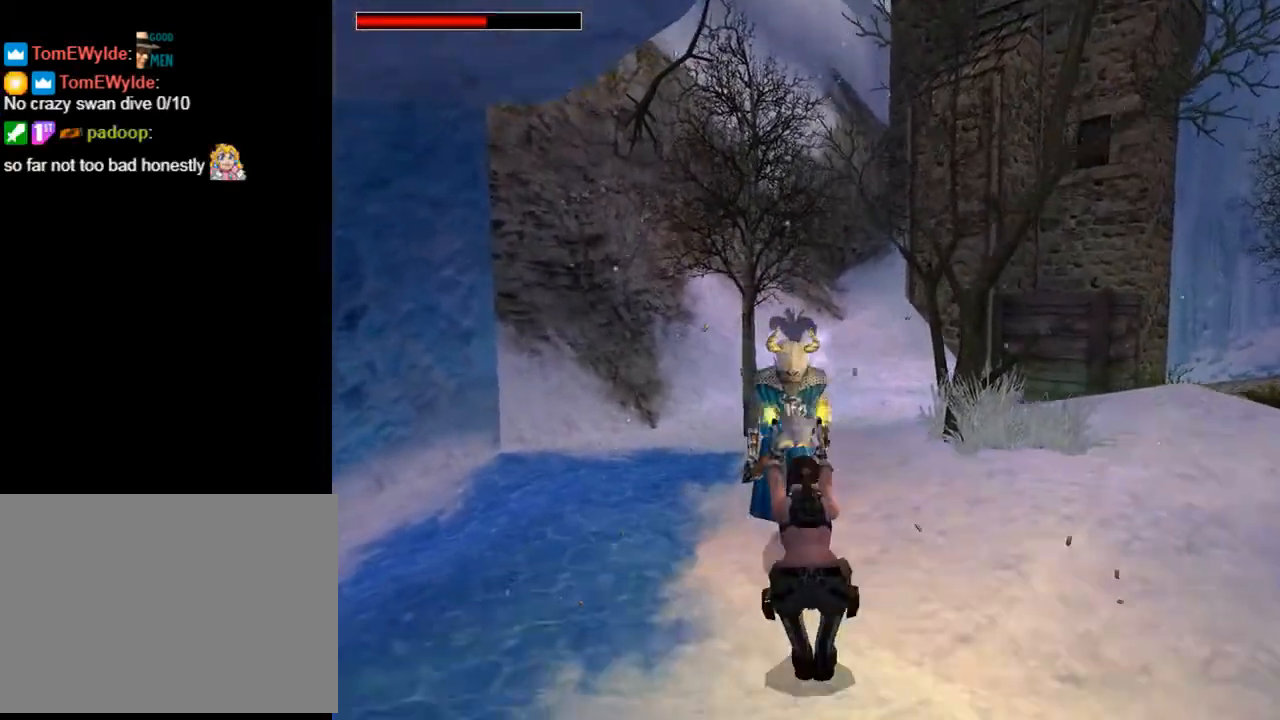
{"buttons": ["CROSS"], "left_stick": "center", "right_stick": "center", "events": [[200, "CIRCLE", "up"], [200, "DPAD_UP", "up"]]}
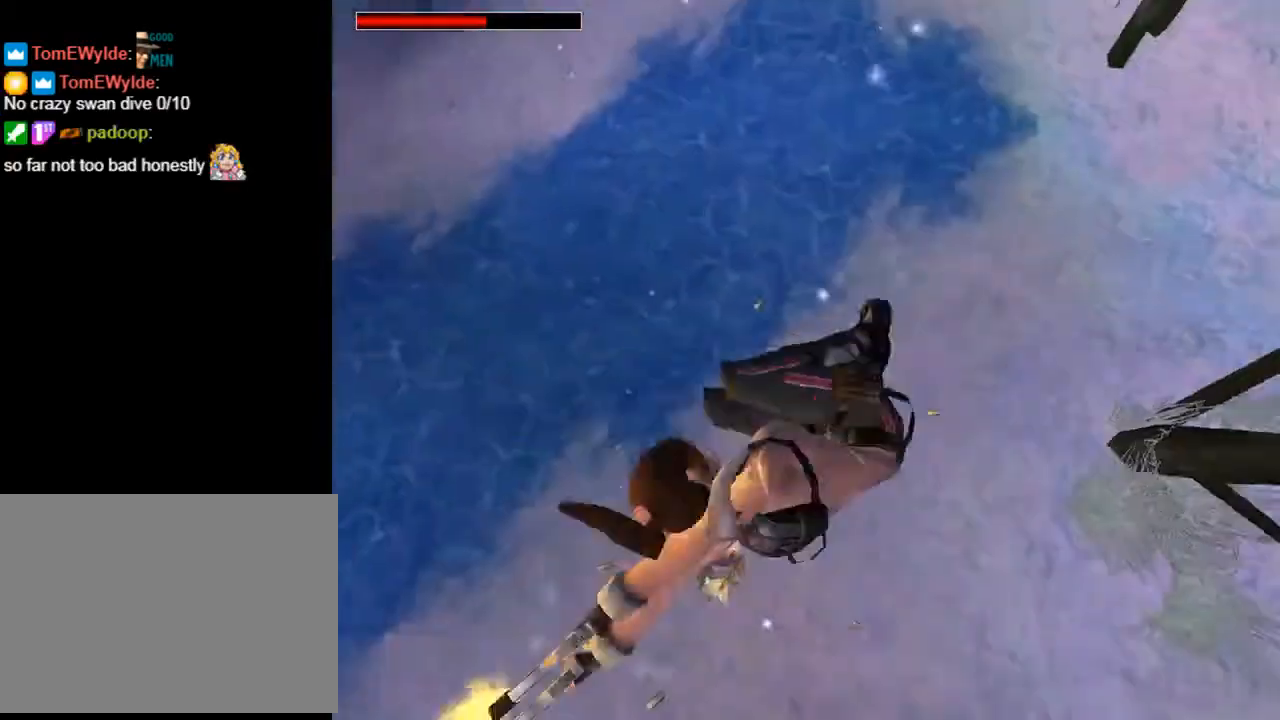
{"buttons": ["CROSS", "SQUARE", "DPAD_DOWN"], "left_stick": "center", "right_stick": "center", "events": [[400, "SQUARE", "down"], [500, "DPAD_DOWN", "down"]]}
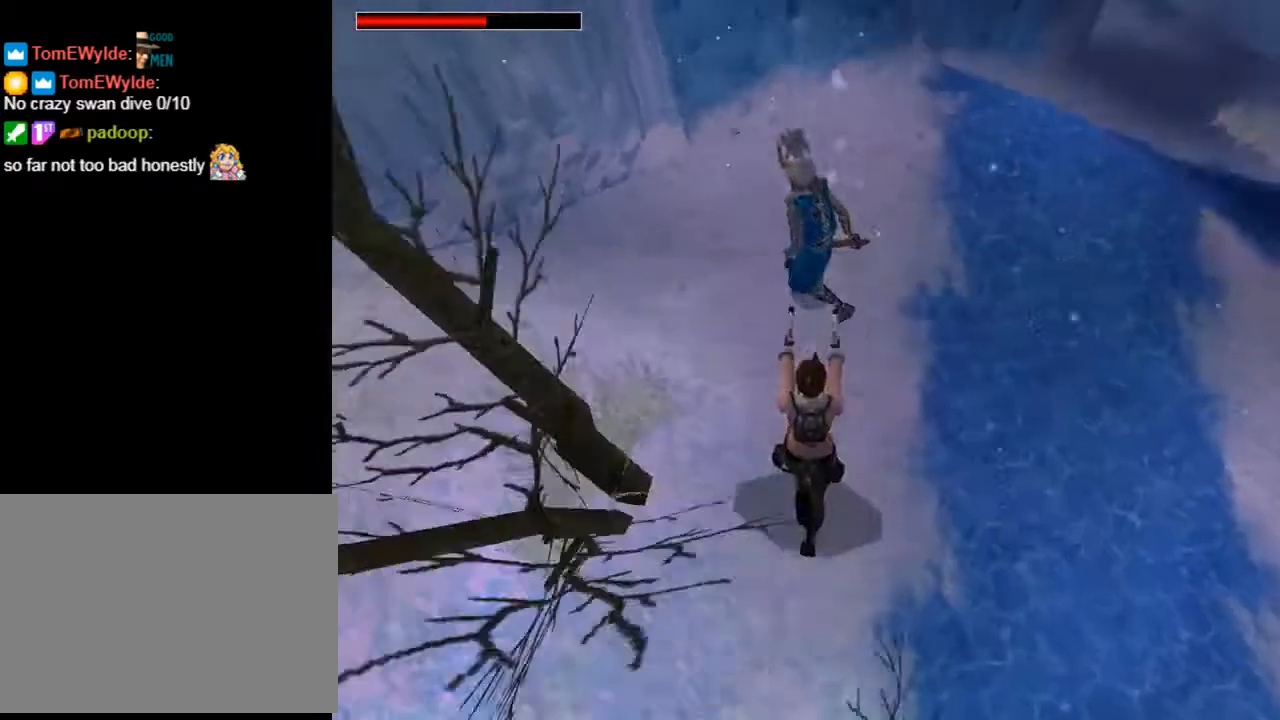
{"buttons": ["CROSS", "SQUARE", "DPAD_DOWN"], "left_stick": "center", "right_stick": "center", "events": []}
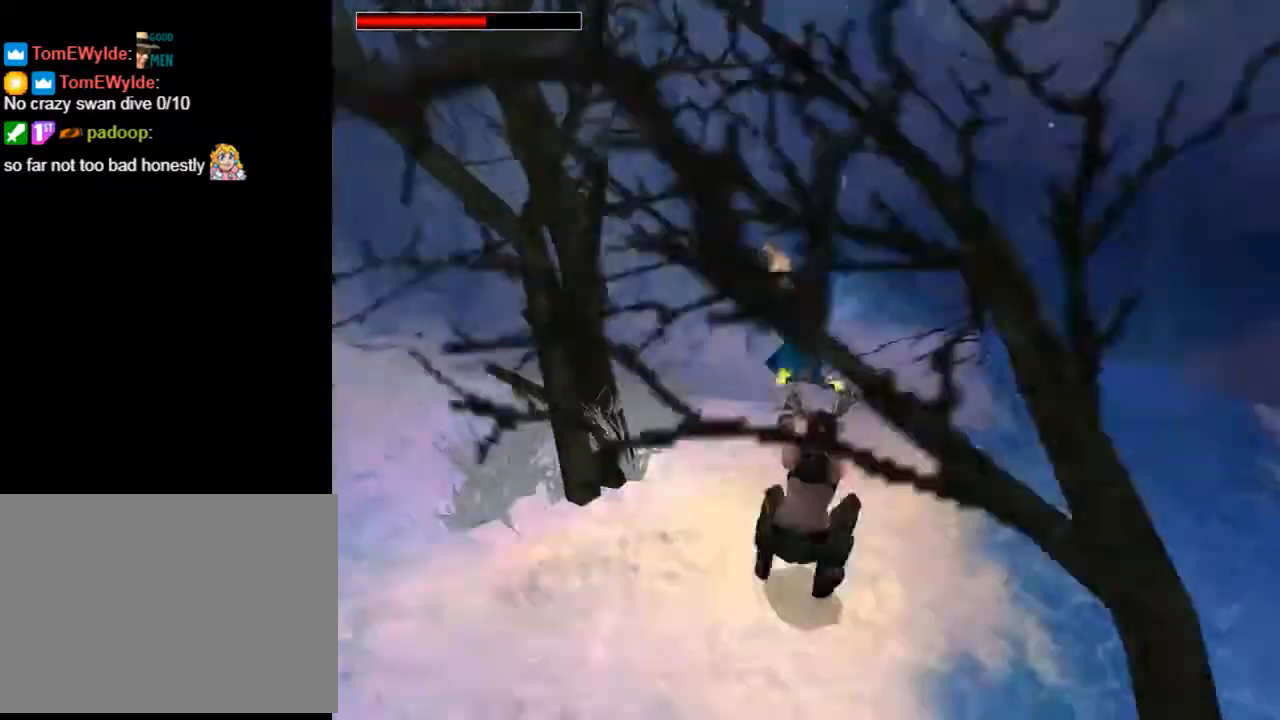
{"buttons": ["CROSS", "DPAD_DOWN"], "left_stick": "center", "right_stick": "center", "events": [[433, "SQUARE", "up"]]}
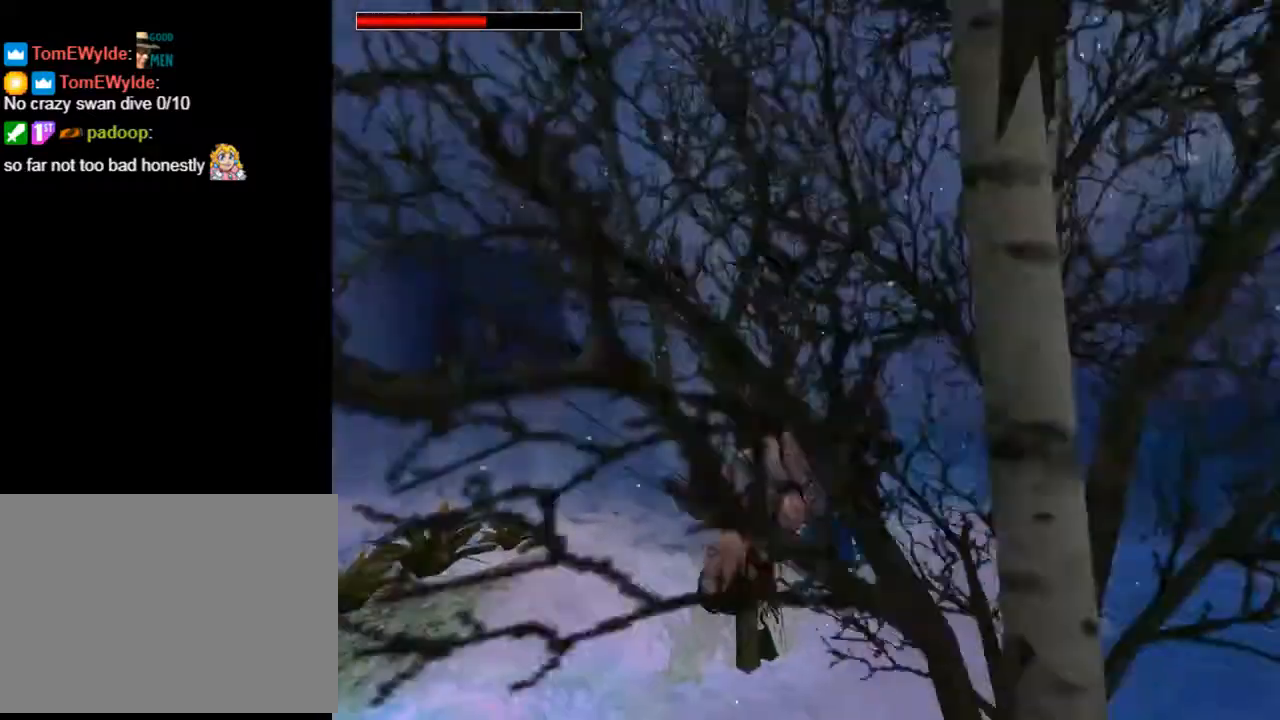
{"buttons": ["CROSS"], "left_stick": "center", "right_stick": "center", "events": [[33, "DPAD_DOWN", "up"]]}
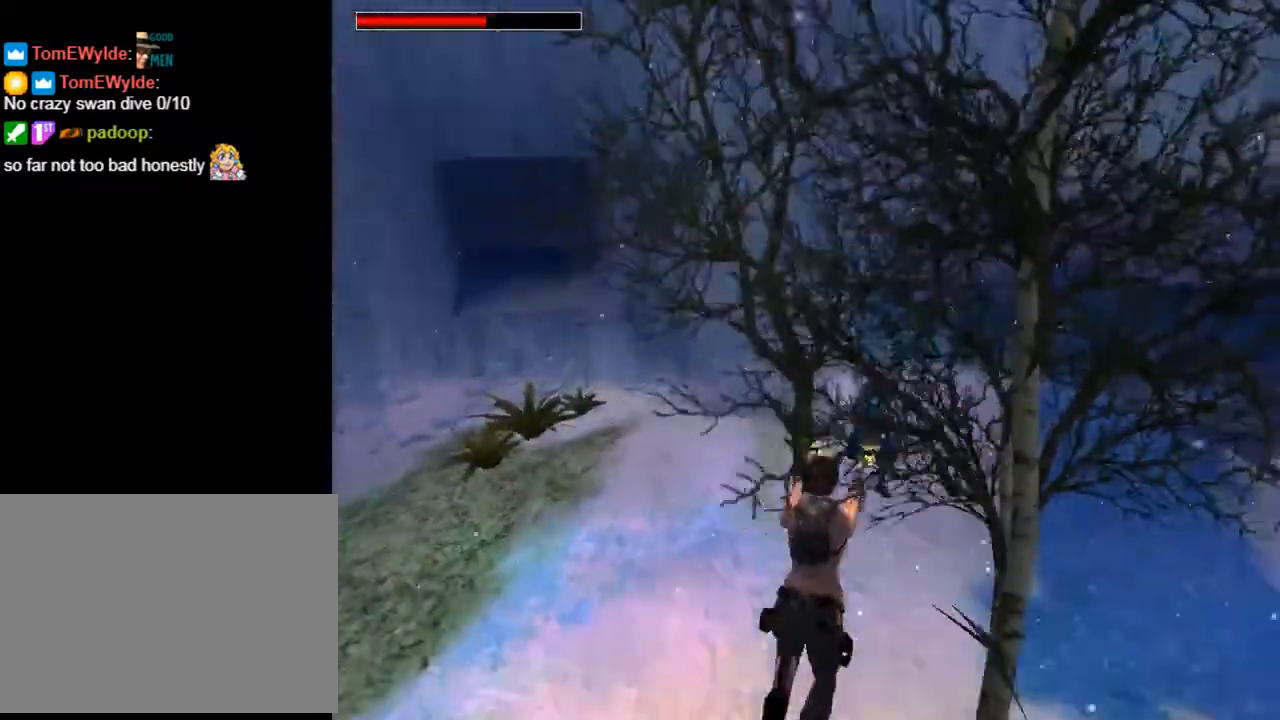
{"buttons": ["CROSS"], "left_stick": "center", "right_stick": "center", "events": []}
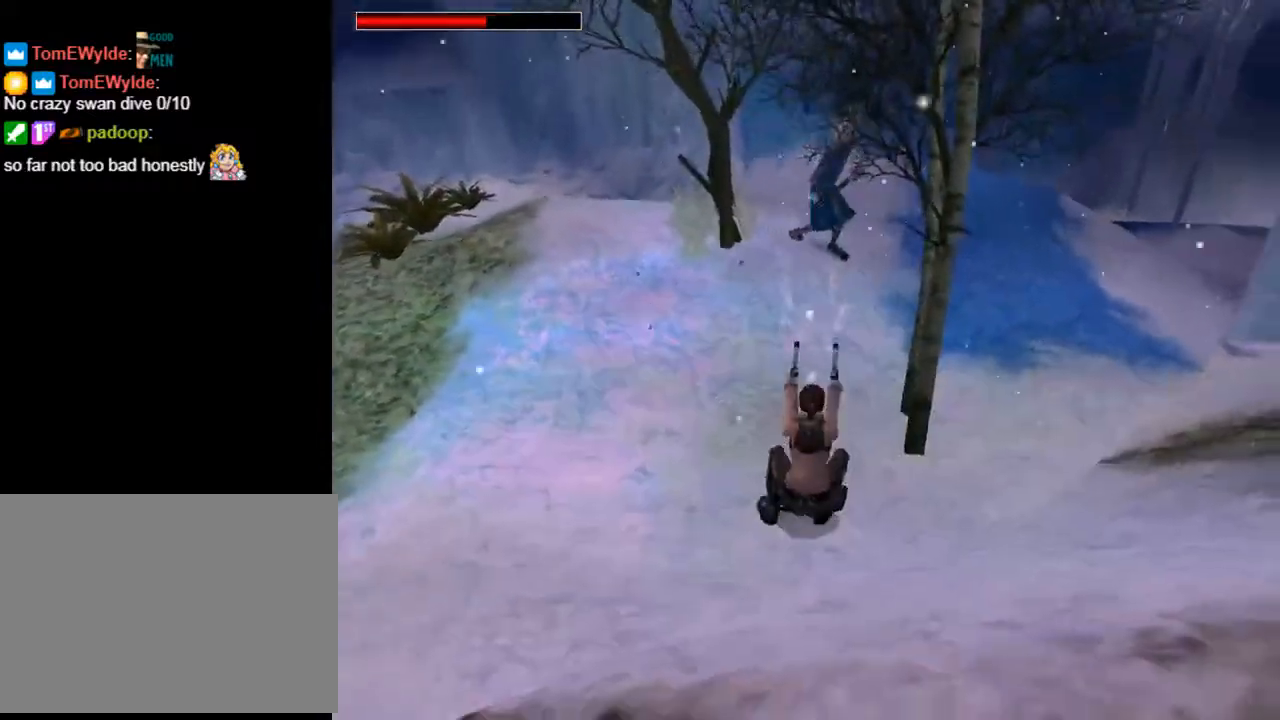
{"buttons": ["CROSS"], "left_stick": "center", "right_stick": "center", "events": []}
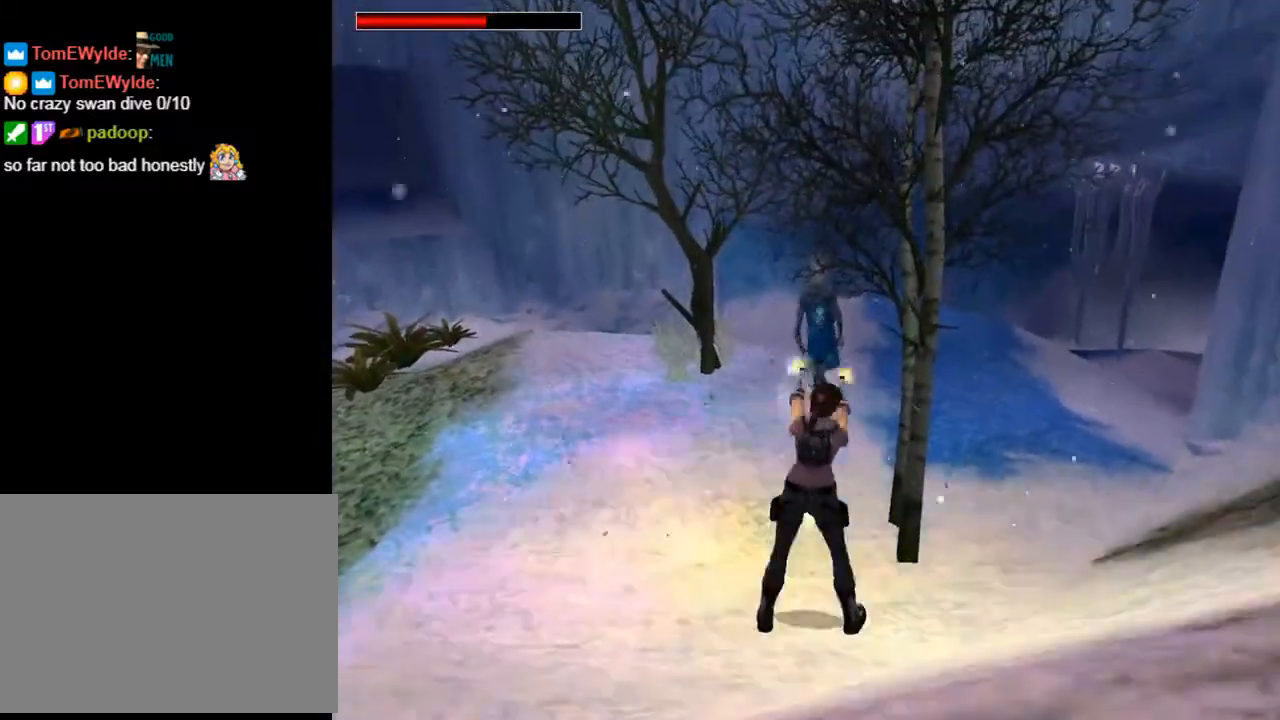
{"buttons": ["CROSS"], "left_stick": "center", "right_stick": "center", "events": [[33, "DPAD_RIGHT", "down"], [100, "DPAD_RIGHT", "up"]]}
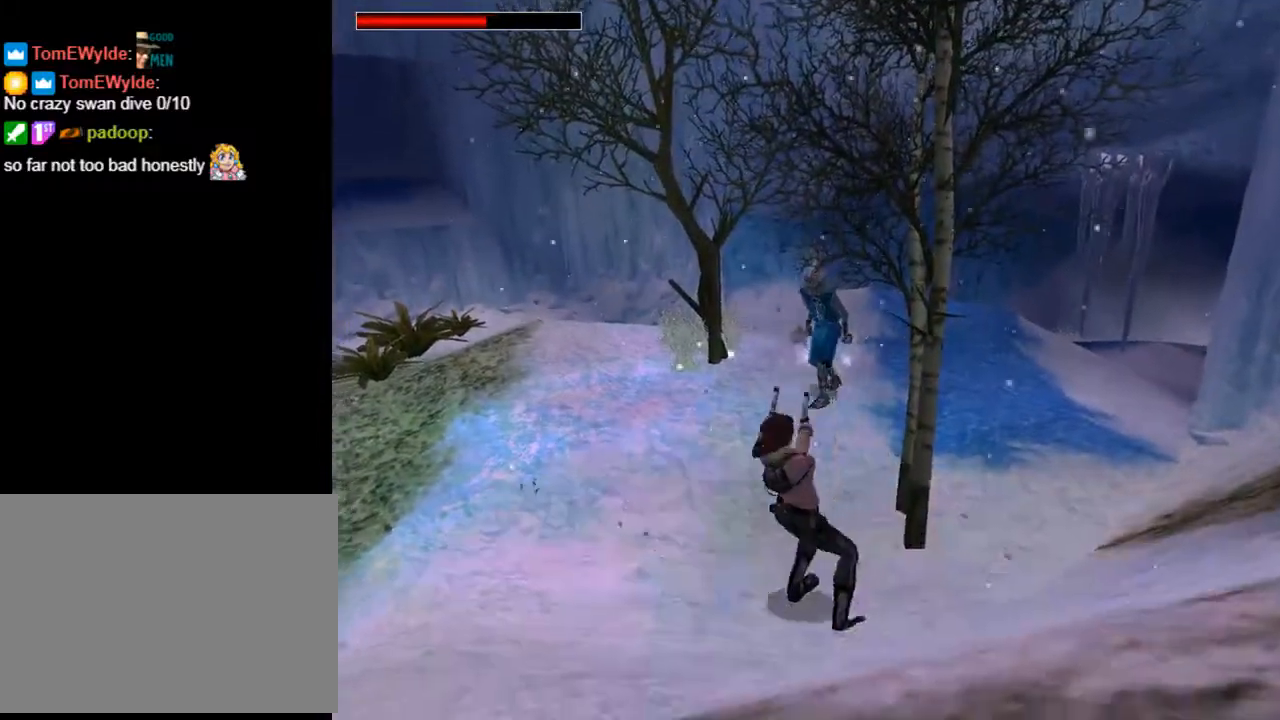
{"buttons": ["CROSS", "DPAD_LEFT"], "left_stick": "center", "right_stick": "center", "events": [[33, "DPAD_DOWN", "down"], [67, "DPAD_DOWN", "up"], [367, "DPAD_LEFT", "down"]]}
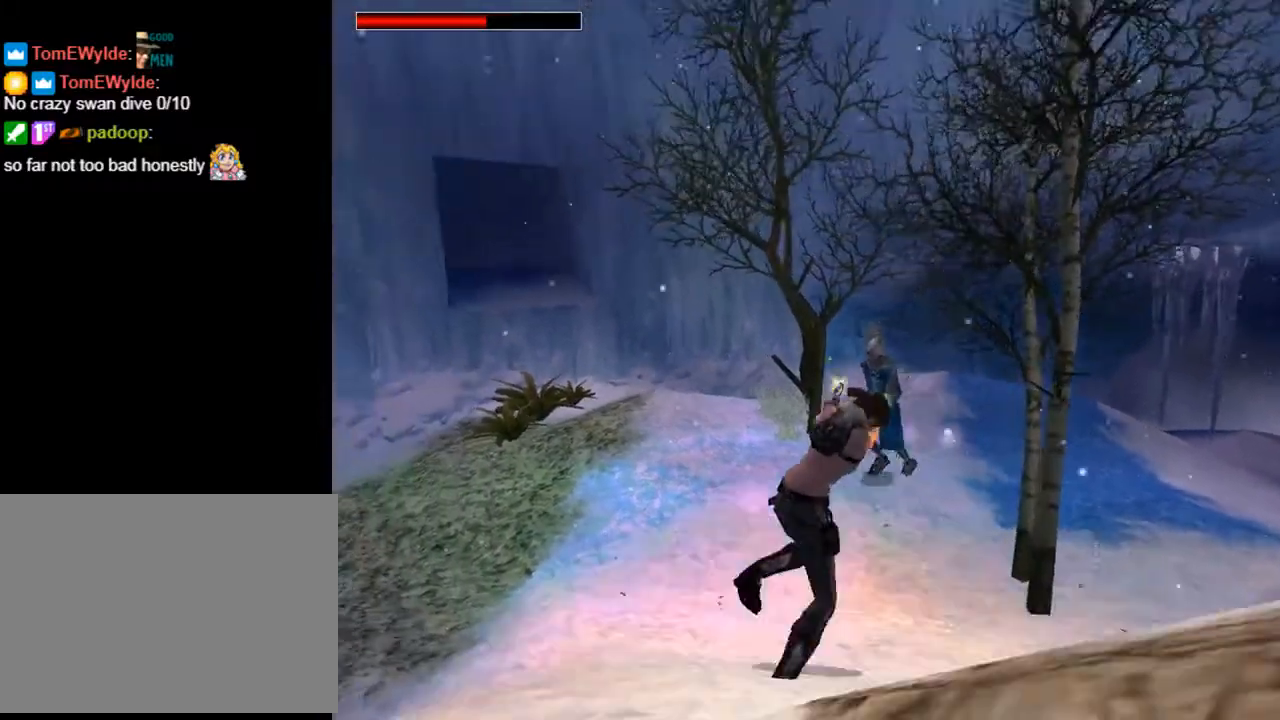
{"buttons": ["CROSS"], "left_stick": "center", "right_stick": "center", "events": [[167, "DPAD_LEFT", "up"]]}
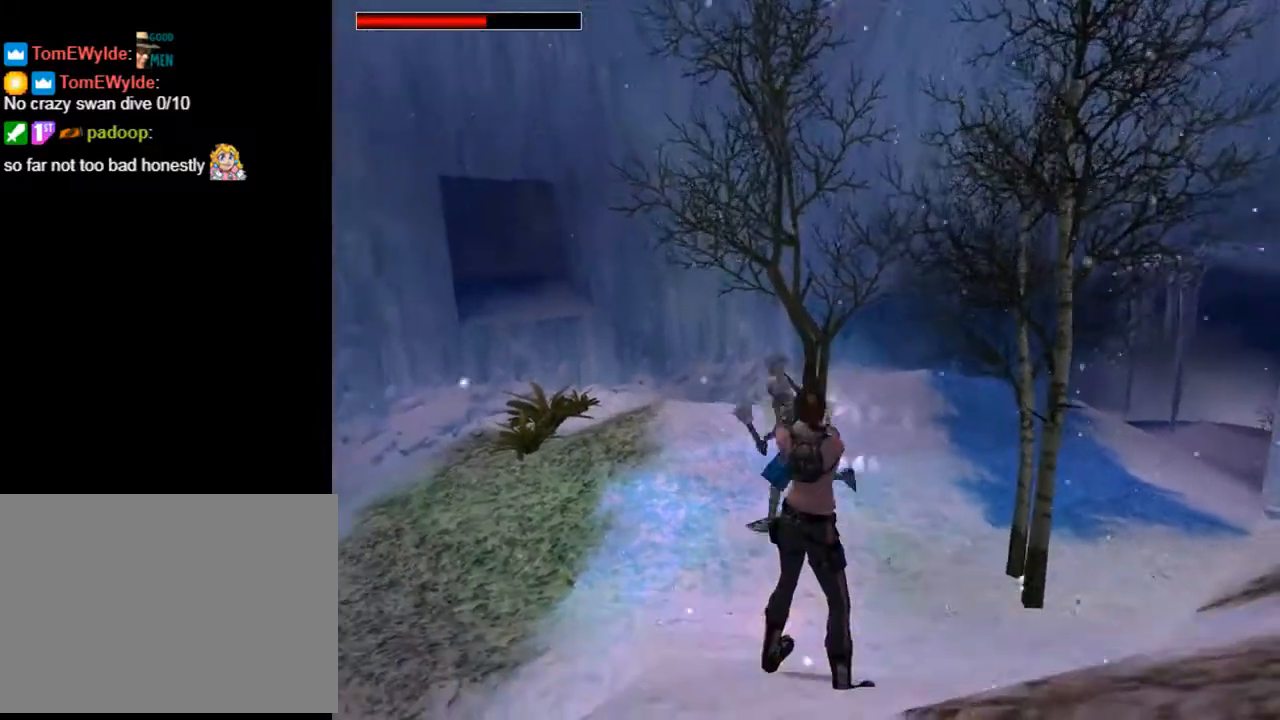
{"buttons": ["CROSS"], "left_stick": "center", "right_stick": "center", "events": [[33, "DPAD_LEFT", "down"], [400, "DPAD_LEFT", "up"]]}
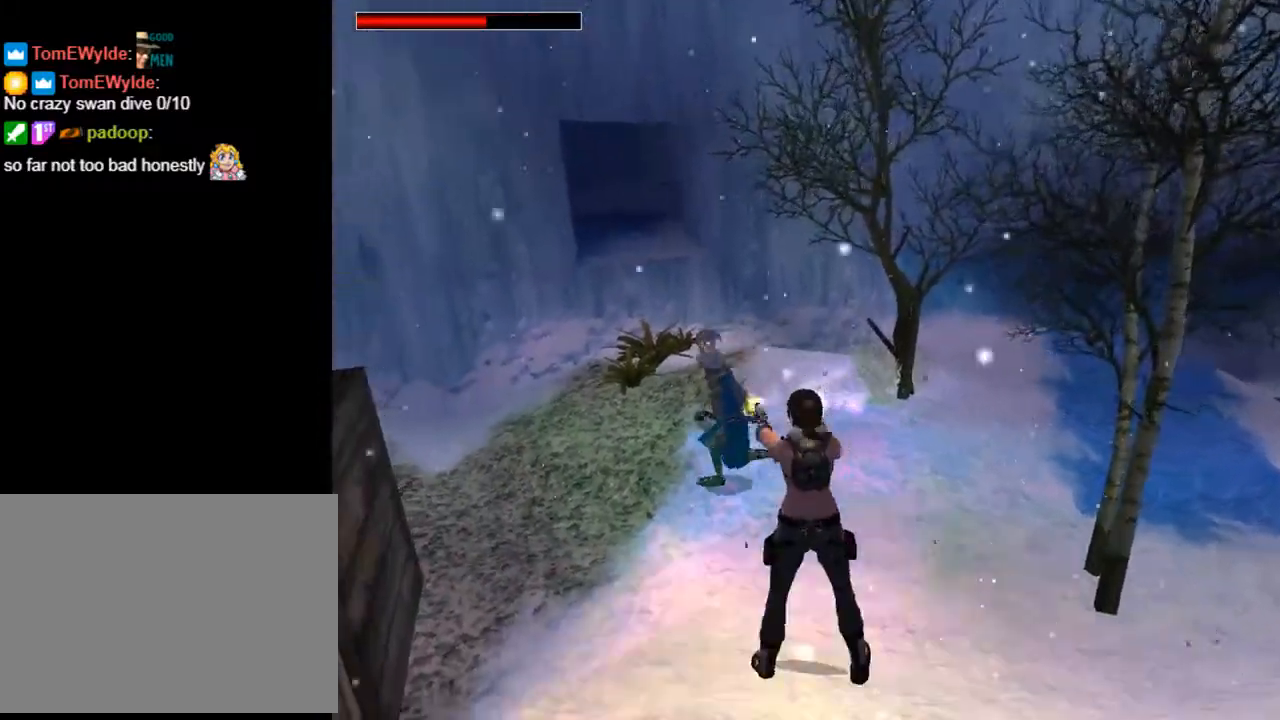
{"buttons": ["CROSS", "DPAD_LEFT"], "left_stick": "center", "right_stick": "center", "events": [[467, "DPAD_LEFT", "down"]]}
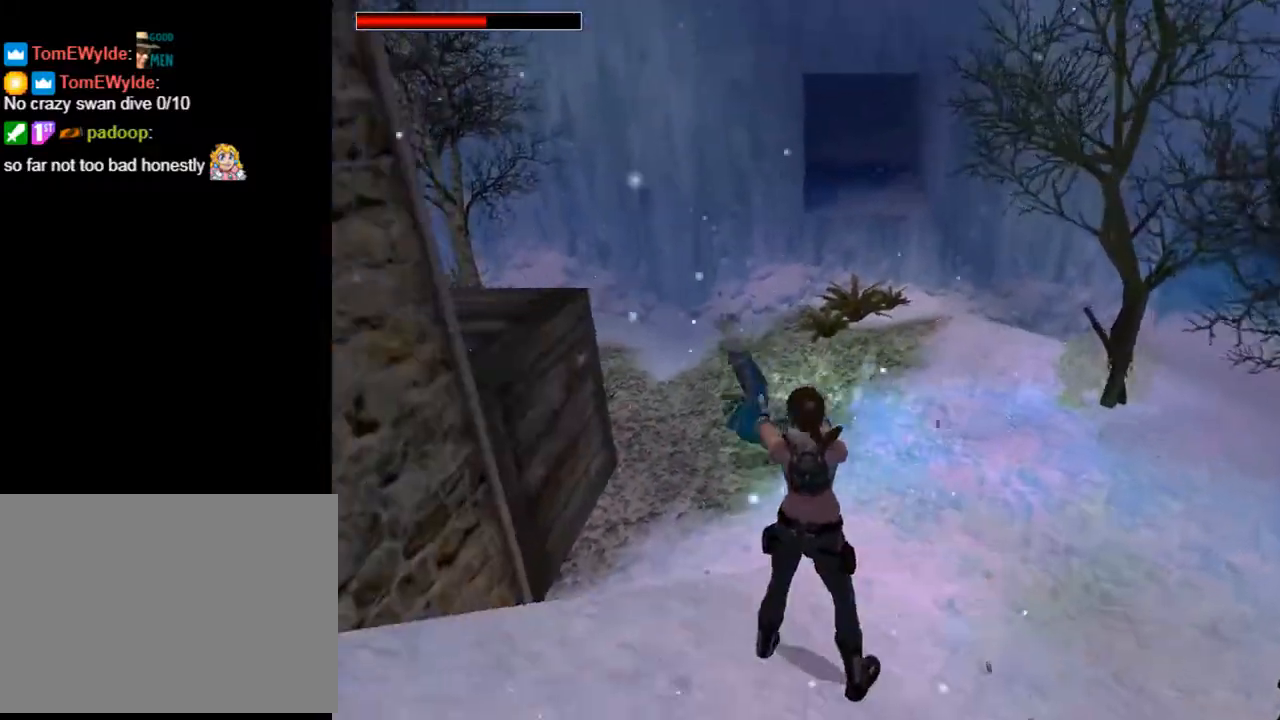
{"buttons": ["CROSS"], "left_stick": "center", "right_stick": "center", "events": [[133, "DPAD_LEFT", "up"]]}
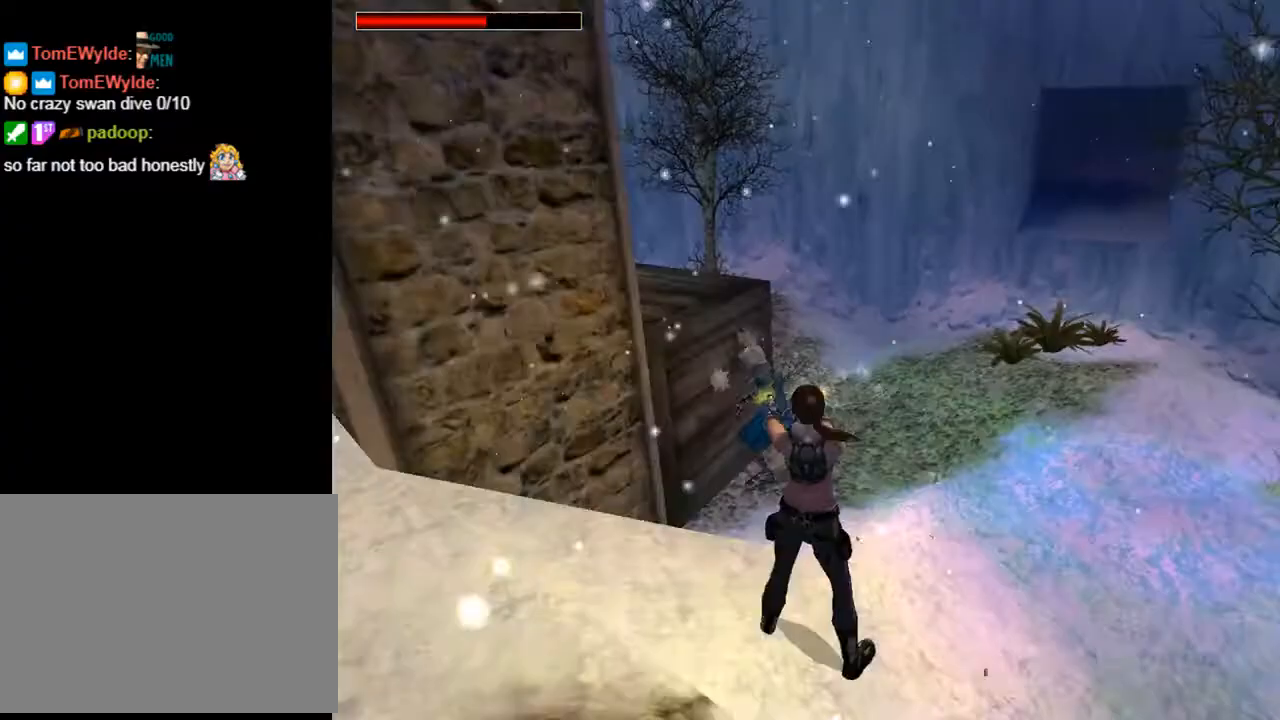
{"buttons": ["CROSS", "DPAD_LEFT"], "left_stick": "center", "right_stick": "center", "events": [[200, "DPAD_LEFT", "down"]]}
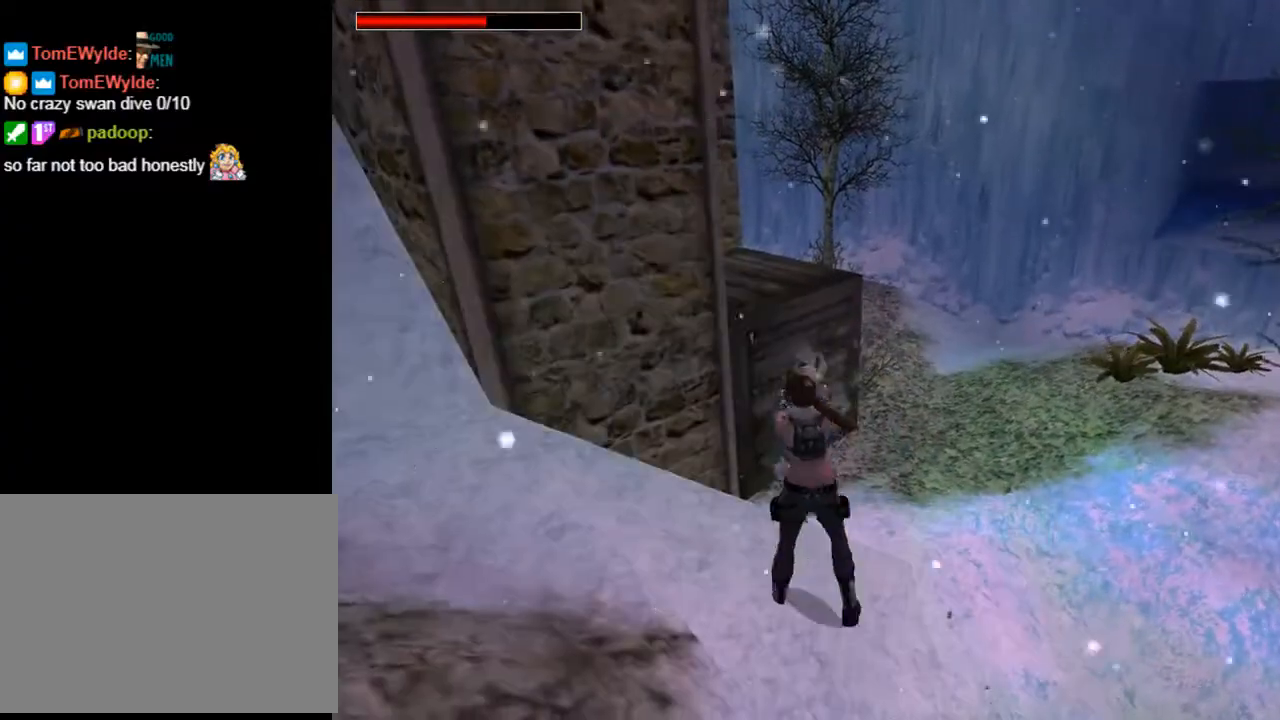
{"buttons": ["CROSS"], "left_stick": "center", "right_stick": "center", "events": [[267, "DPAD_LEFT", "up"]]}
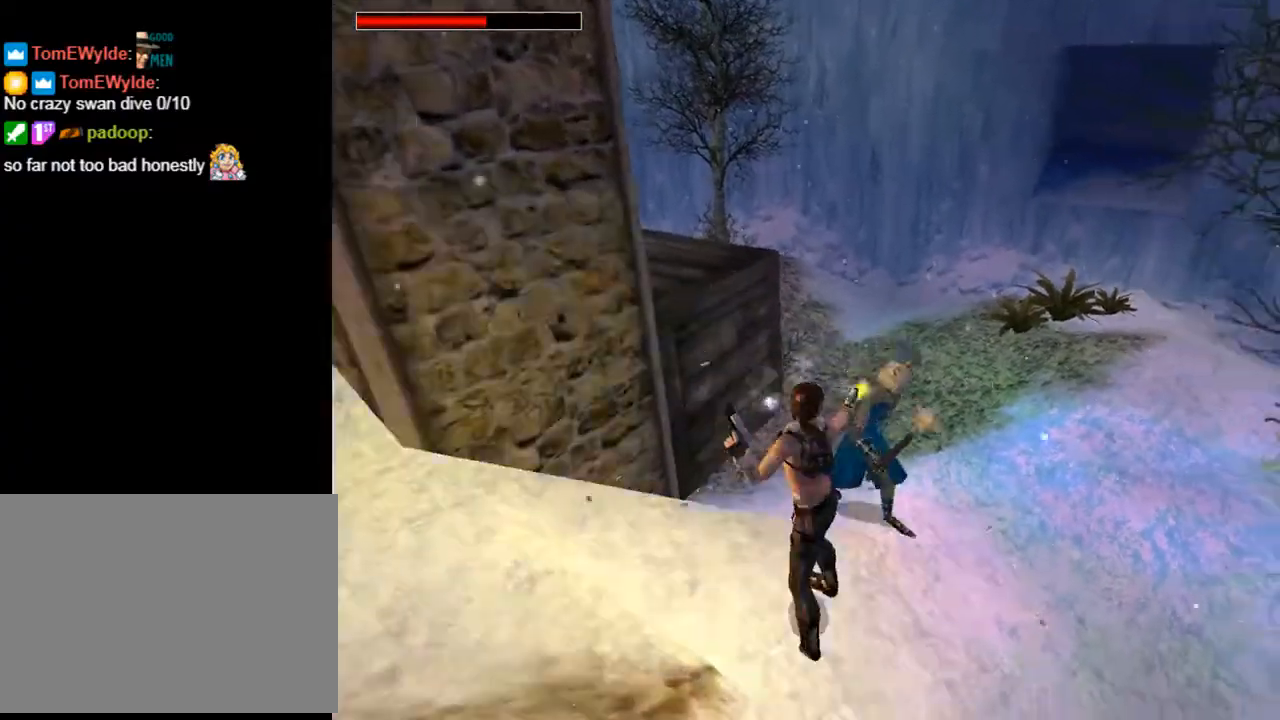
{"buttons": ["CROSS", "DPAD_RIGHT"], "left_stick": "center", "right_stick": "center", "events": [[33, "DPAD_RIGHT", "down"]]}
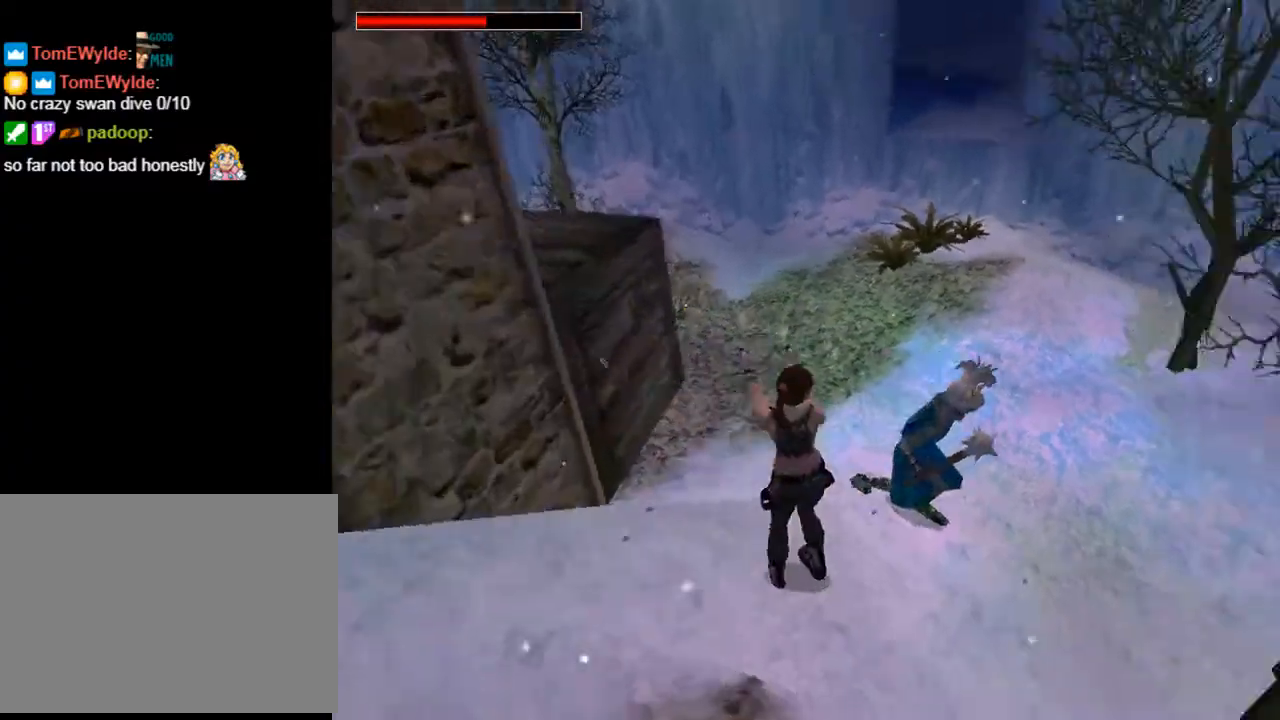
{"buttons": ["CROSS"], "left_stick": "center", "right_stick": "center", "events": [[267, "DPAD_RIGHT", "up"]]}
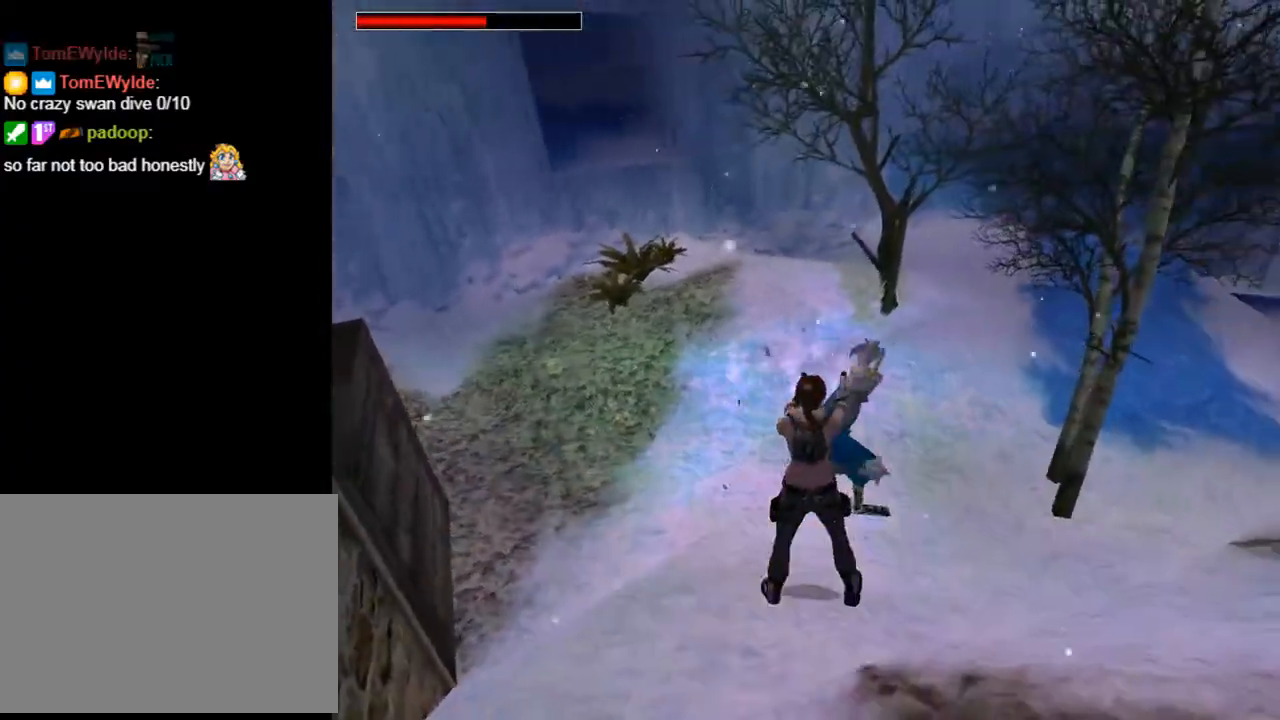
{"buttons": ["CROSS", "SQUARE", "DPAD_UP"], "left_stick": "center", "right_stick": "center", "events": [[367, "SQUARE", "down"], [400, "DPAD_UP", "down"]]}
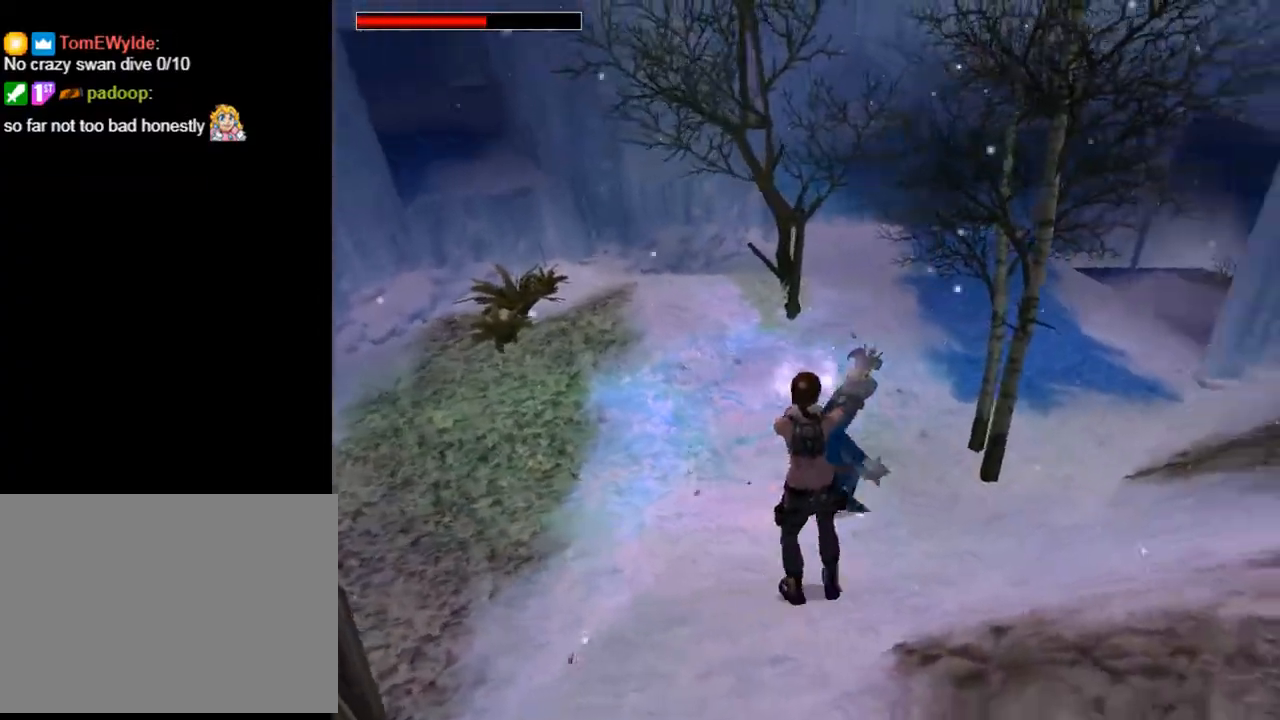
{"buttons": ["CROSS"], "left_stick": "center", "right_stick": "center", "events": [[33, "SQUARE", "up"], [100, "CIRCLE", "down"], [100, "DPAD_RIGHT", "down"], [267, "CIRCLE", "up"], [400, "DPAD_UP", "up"], [433, "DPAD_RIGHT", "up"]]}
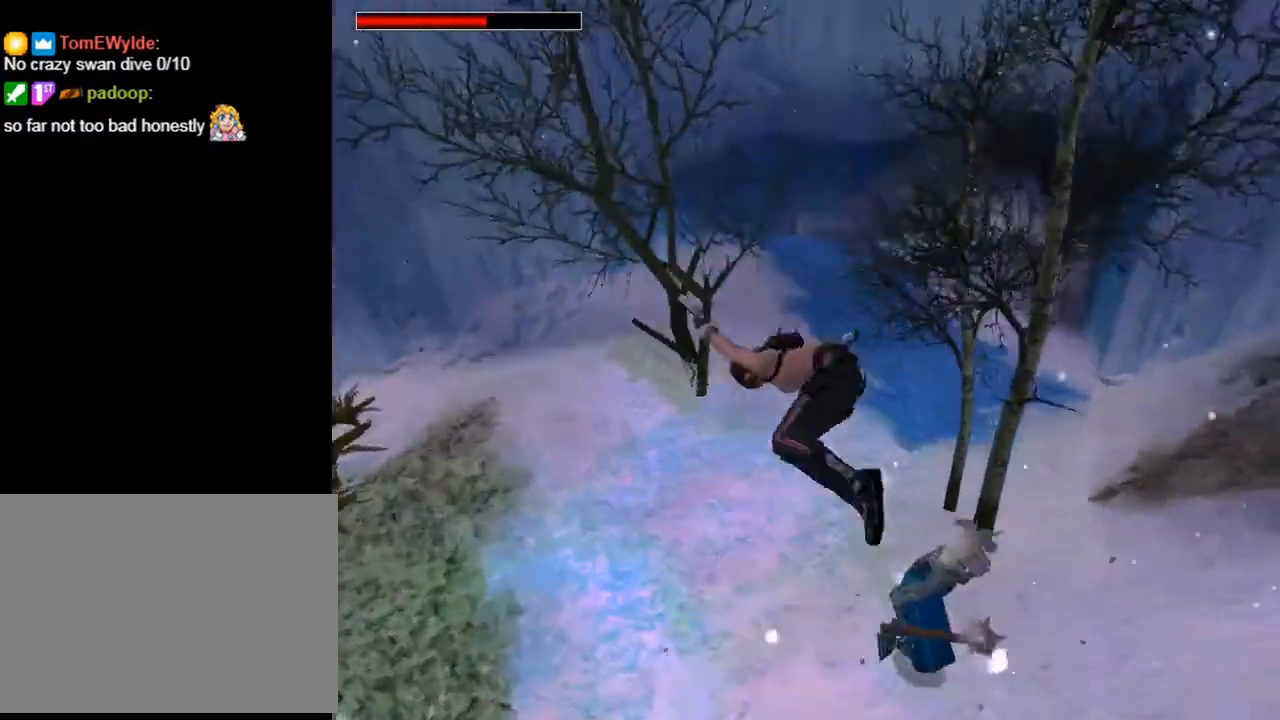
{"buttons": ["CROSS"], "left_stick": "center", "right_stick": "center", "events": []}
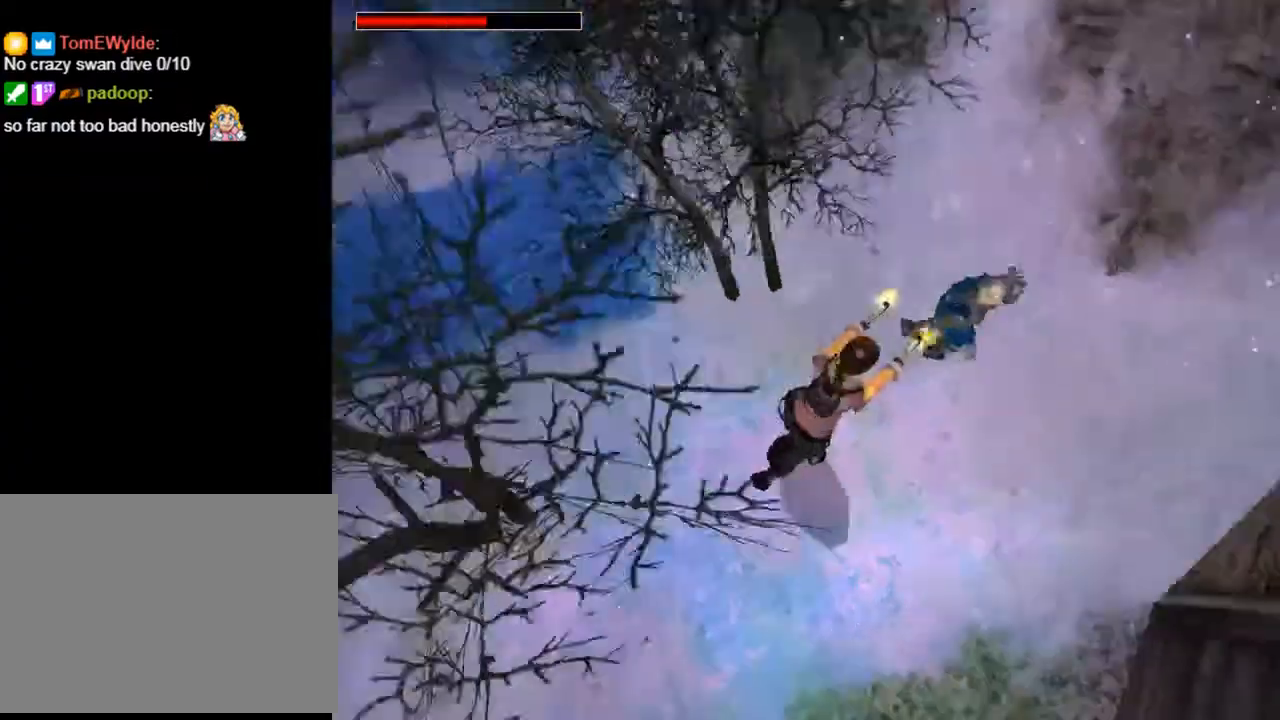
{"buttons": ["CROSS"], "left_stick": "center", "right_stick": "center", "events": []}
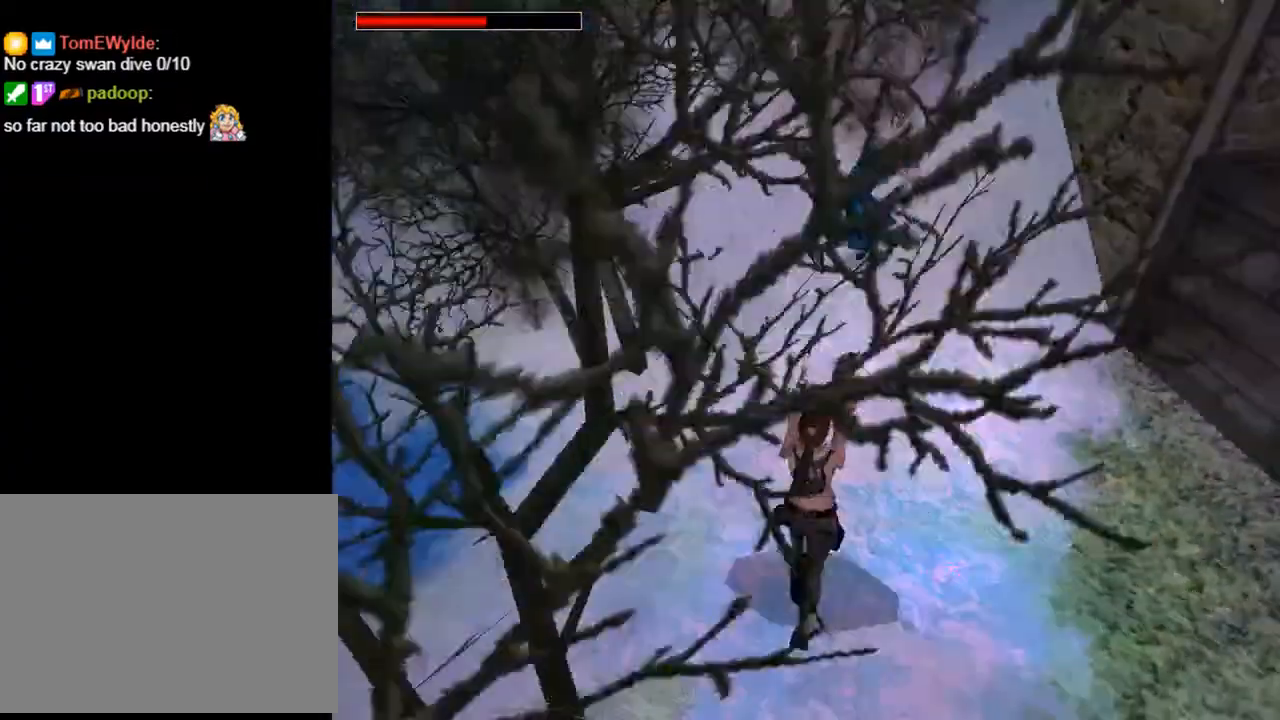
{"buttons": ["CROSS", "DPAD_DOWN"], "left_stick": "center", "right_stick": "center", "events": [[400, "DPAD_DOWN", "down"]]}
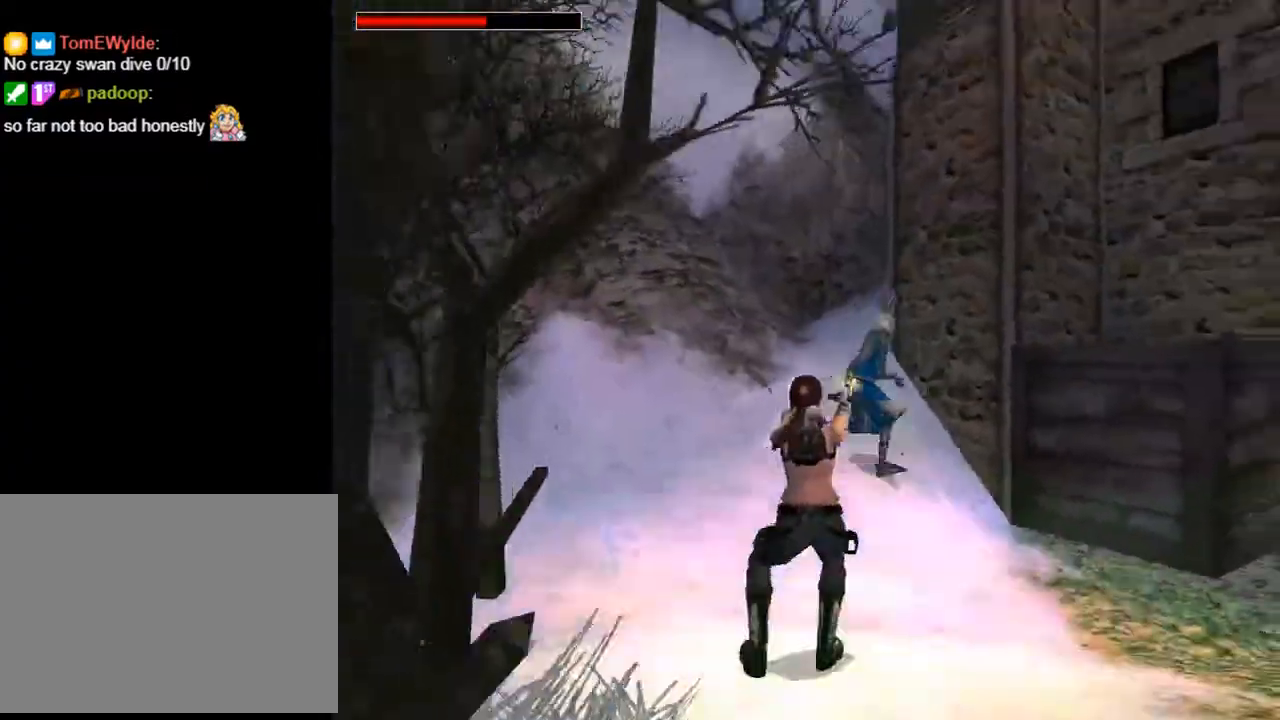
{"buttons": ["CROSS", "DPAD_DOWN"], "left_stick": "center", "right_stick": "center", "events": [[300, "DPAD_LEFT", "down"], [467, "DPAD_LEFT", "up"]]}
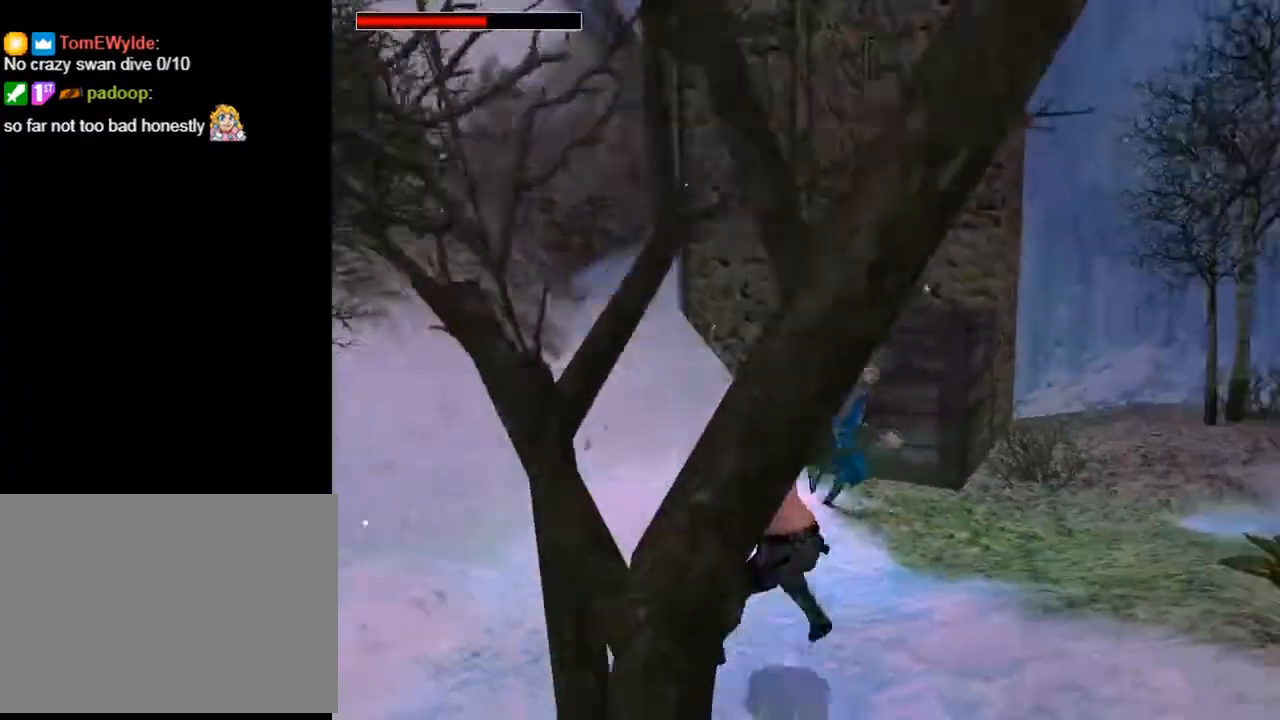
{"buttons": ["CROSS", "DPAD_DOWN", "DPAD_RIGHT"], "left_stick": "center", "right_stick": "center", "events": [[400, "DPAD_RIGHT", "down"]]}
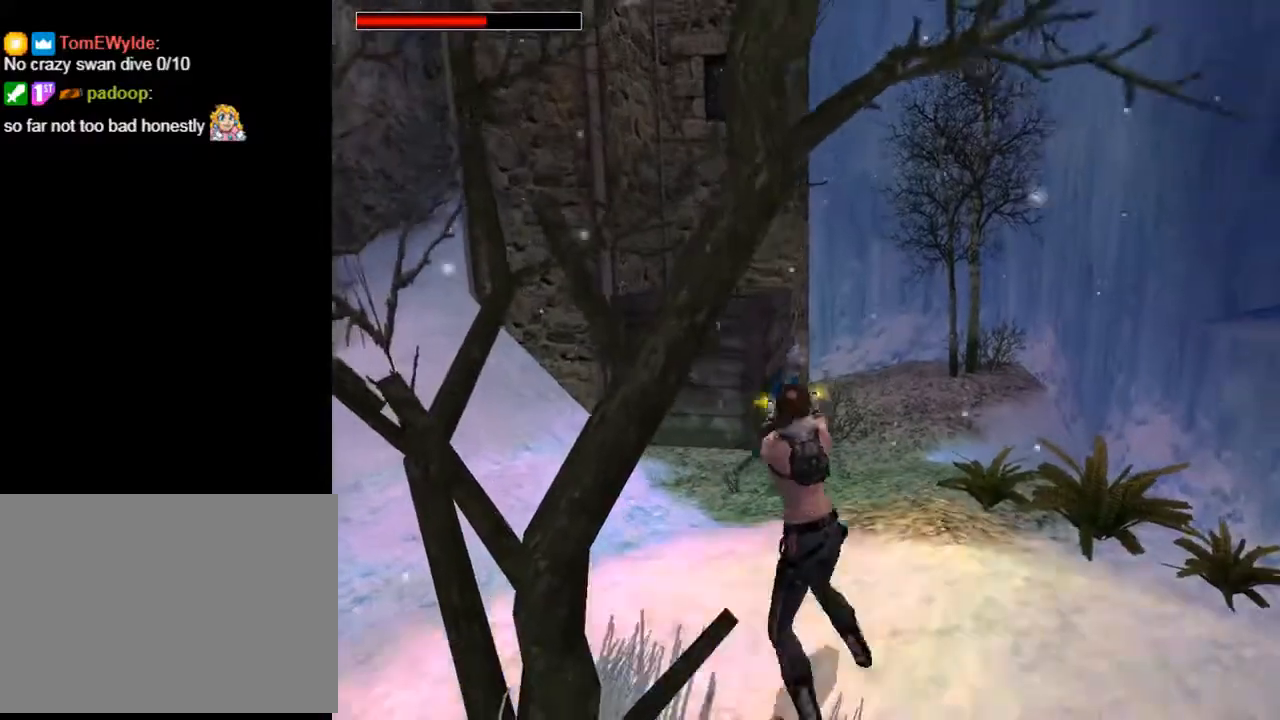
{"buttons": ["CROSS", "DPAD_DOWN", "DPAD_RIGHT"], "left_stick": "center", "right_stick": "center", "events": []}
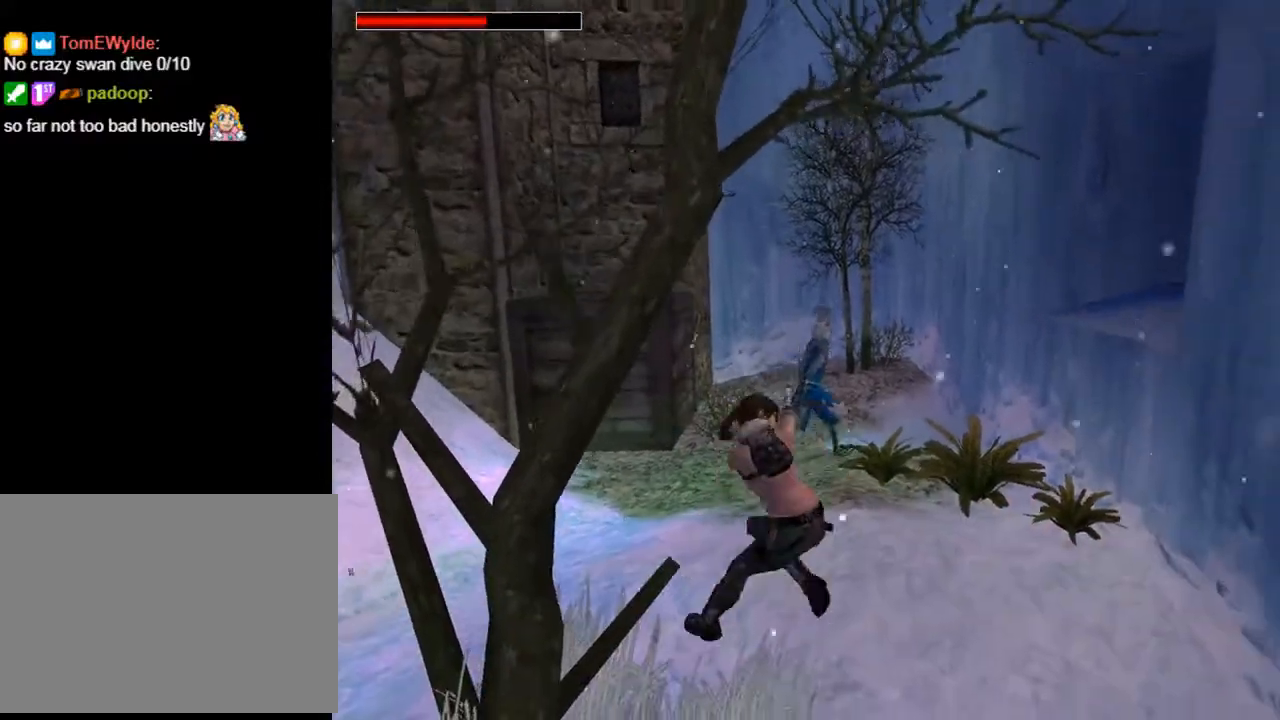
{"buttons": ["CROSS"], "left_stick": "center", "right_stick": "center", "events": [[233, "DPAD_DOWN", "up"], [300, "DPAD_RIGHT", "up"]]}
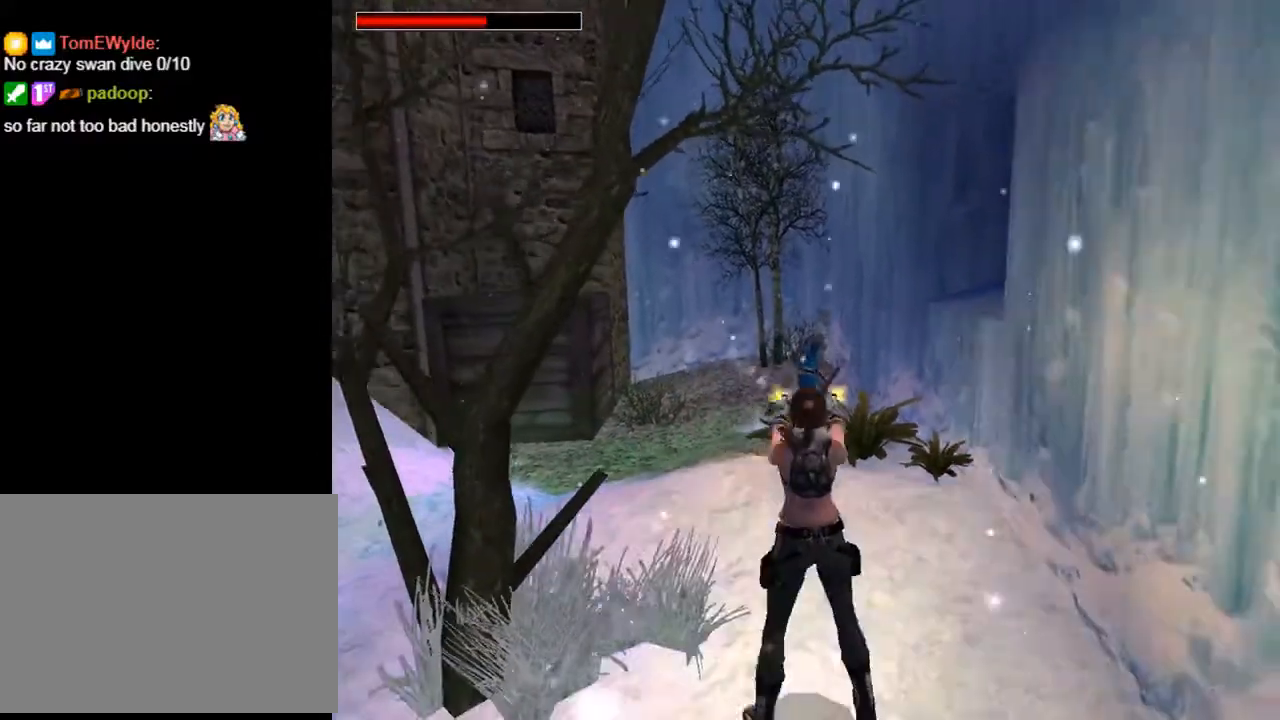
{"buttons": ["CROSS"], "left_stick": "center", "right_stick": "center", "events": [[333, "DPAD_RIGHT", "down"], [467, "DPAD_RIGHT", "up"]]}
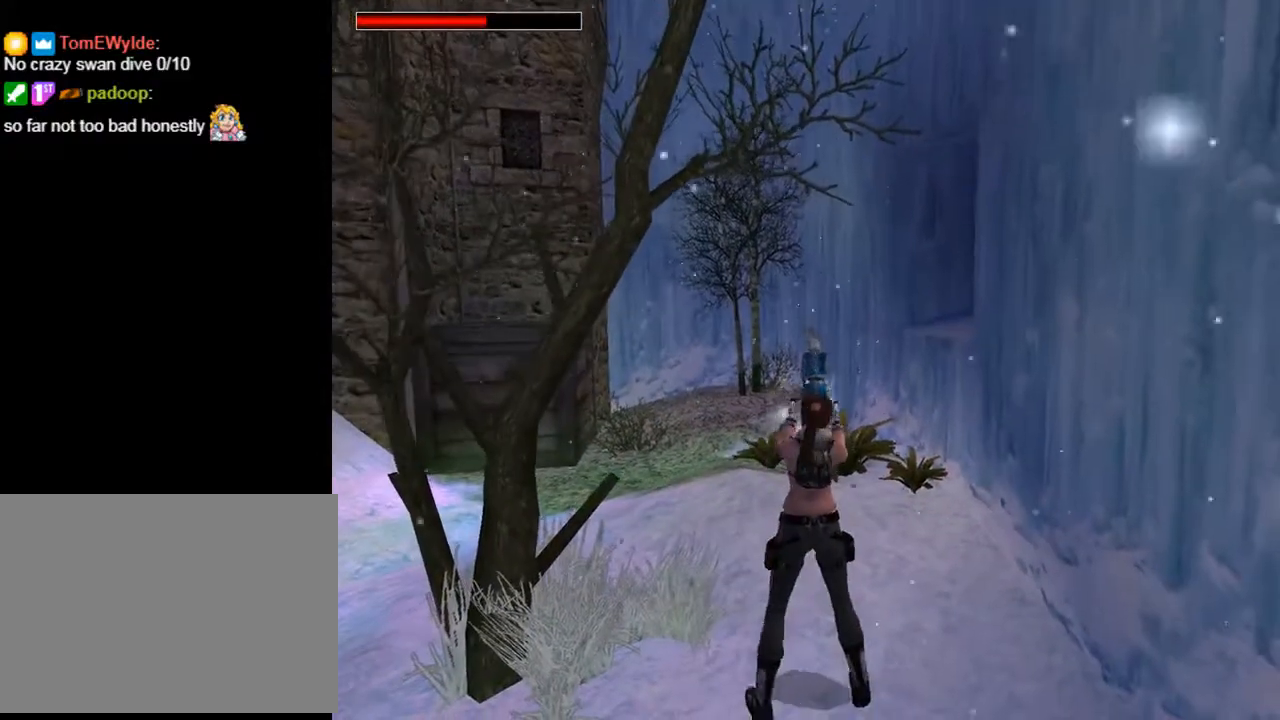
{"buttons": ["CROSS"], "left_stick": "center", "right_stick": "center", "events": [[333, "DPAD_LEFT", "down"], [500, "DPAD_LEFT", "up"]]}
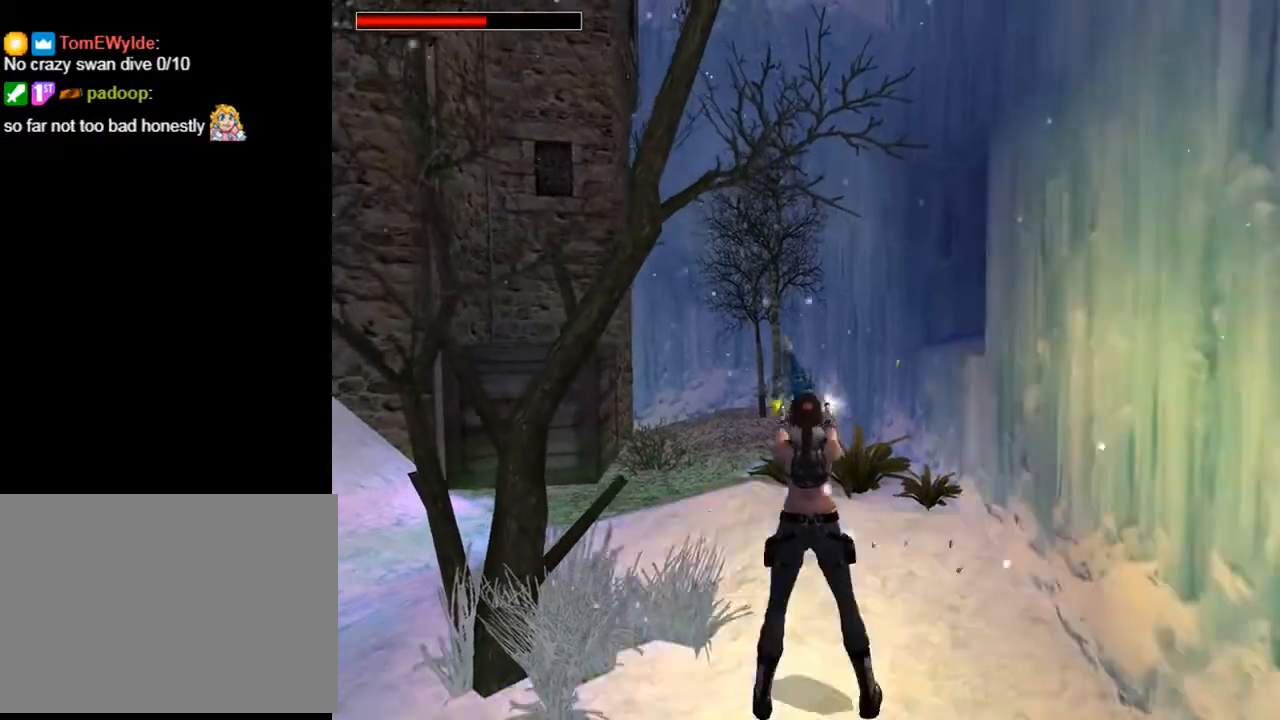
{"buttons": ["CROSS"], "left_stick": "center", "right_stick": "center", "events": []}